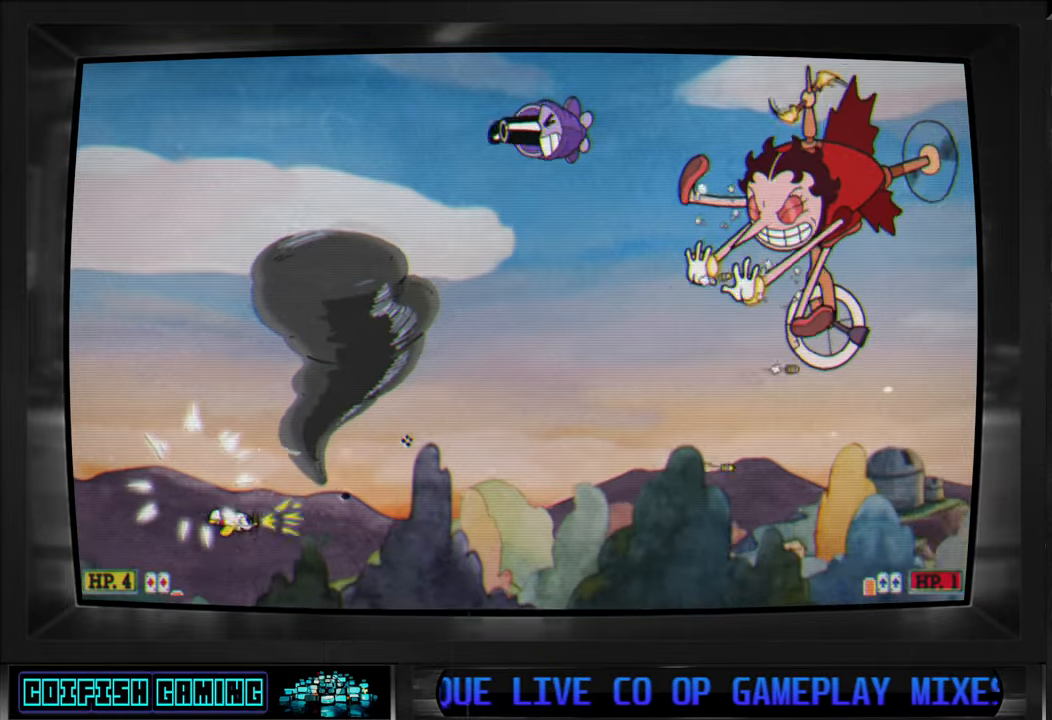
Gameplay with a controller (Xbox layout); each line is a JSON object with the inputs held at the frame after it. "events" lists button and stick changes between this image and that frame as [ms after this image, input, new state], when the widget could be followed in between.
{"buttons": ["X", "DPAD_UP", "DPAD_RIGHT"], "left_stick": "center", "right_stick": "center"}
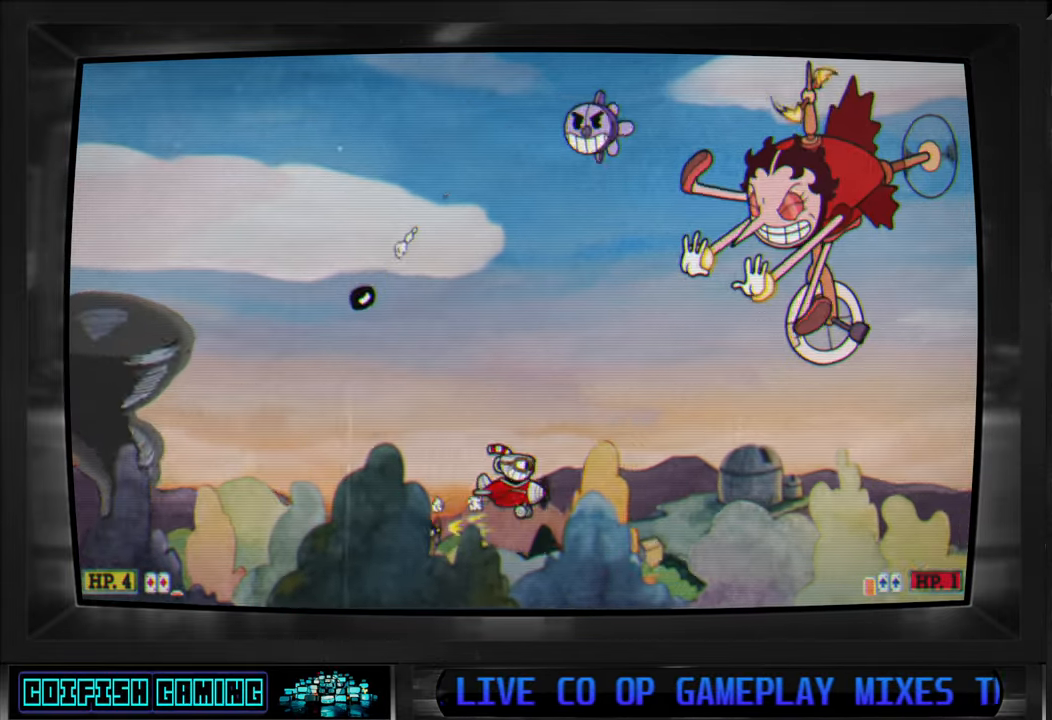
{"buttons": ["X", "DPAD_UP", "DPAD_LEFT"], "left_stick": "center", "right_stick": "center", "events": [[33, "DPAD_RIGHT", "up"], [167, "DPAD_LEFT", "down"]]}
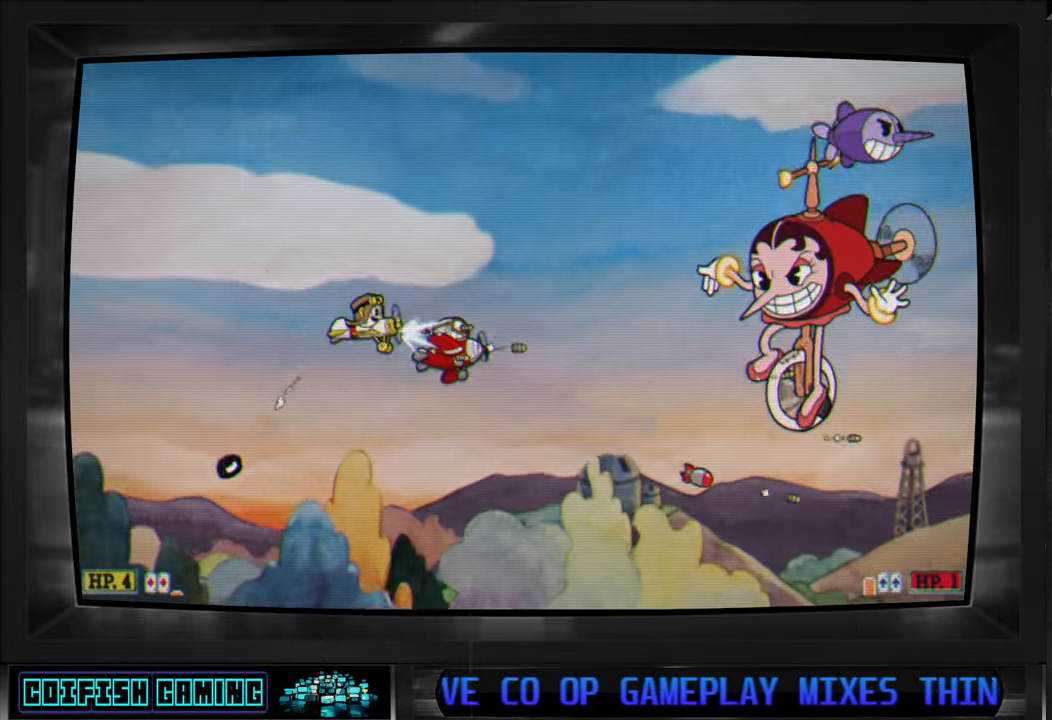
{"buttons": ["X"], "left_stick": "center", "right_stick": "center", "events": [[33, "DPAD_LEFT", "up"], [183, "DPAD_RIGHT", "down"], [483, "DPAD_RIGHT", "up"], [500, "DPAD_UP", "up"]]}
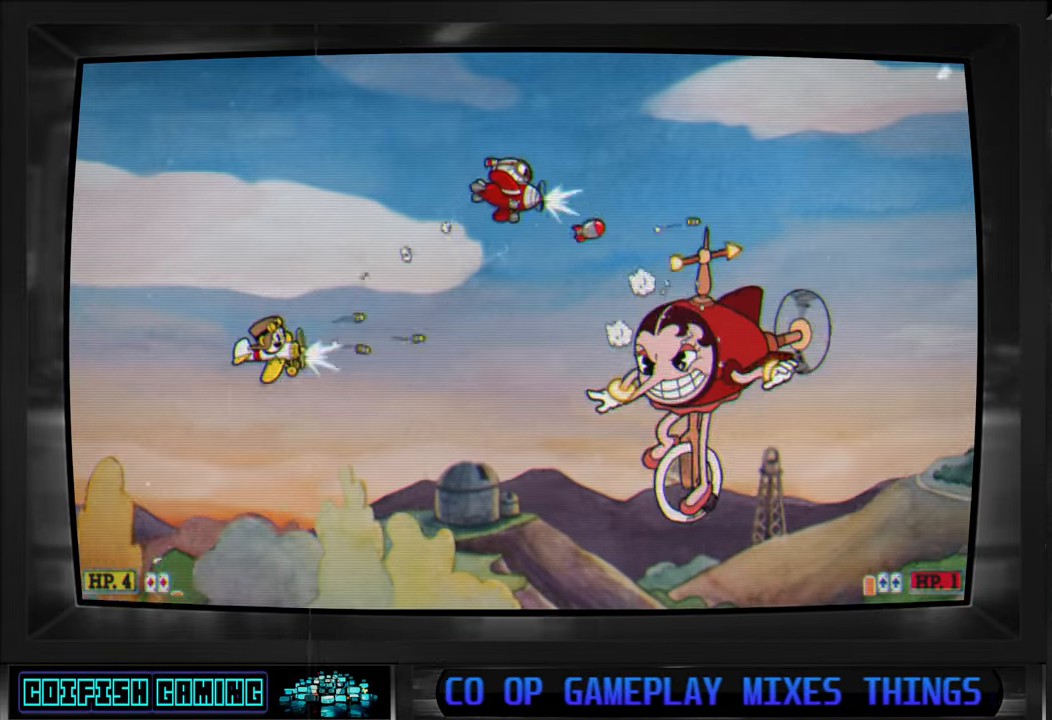
{"buttons": ["X"], "left_stick": "center", "right_stick": "center", "events": []}
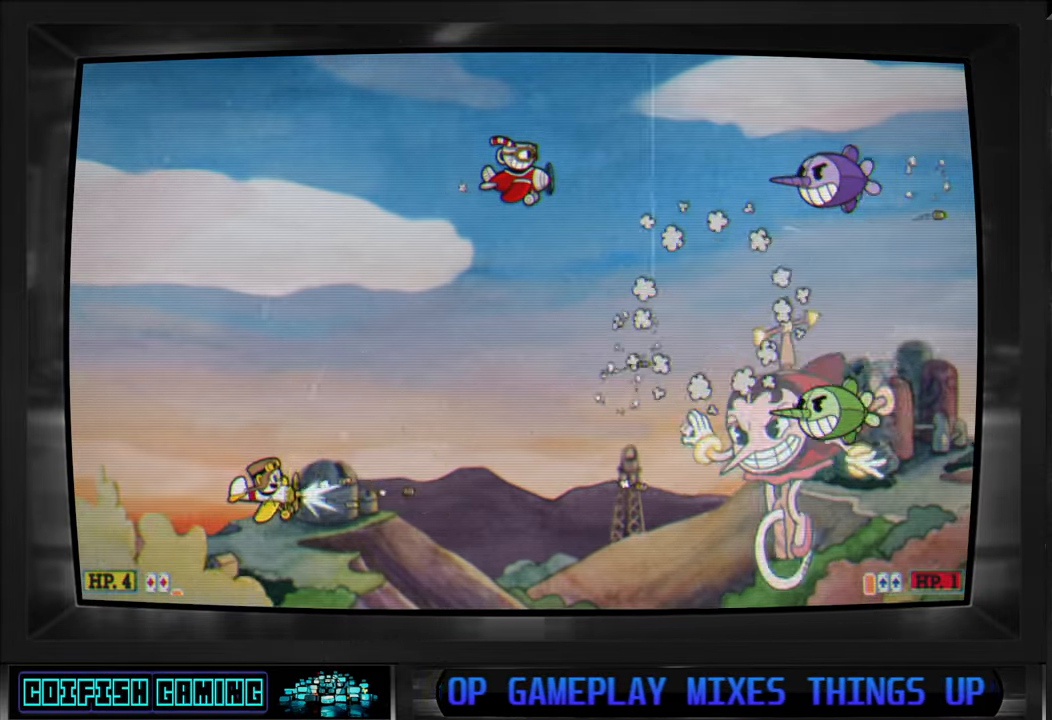
{"buttons": ["X", "DPAD_LEFT"], "left_stick": "center", "right_stick": "center", "events": [[33, "DPAD_UP", "down"], [167, "DPAD_UP", "up"], [367, "DPAD_LEFT", "down"]]}
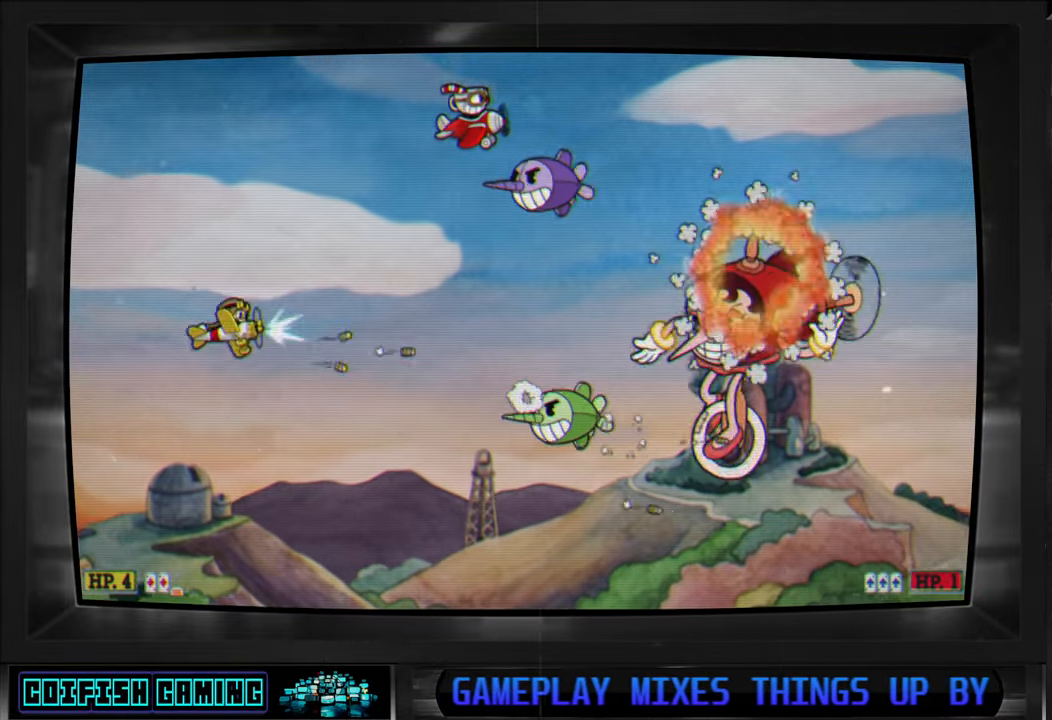
{"buttons": ["X"], "left_stick": "center", "right_stick": "center", "events": [[267, "DPAD_LEFT", "up"]]}
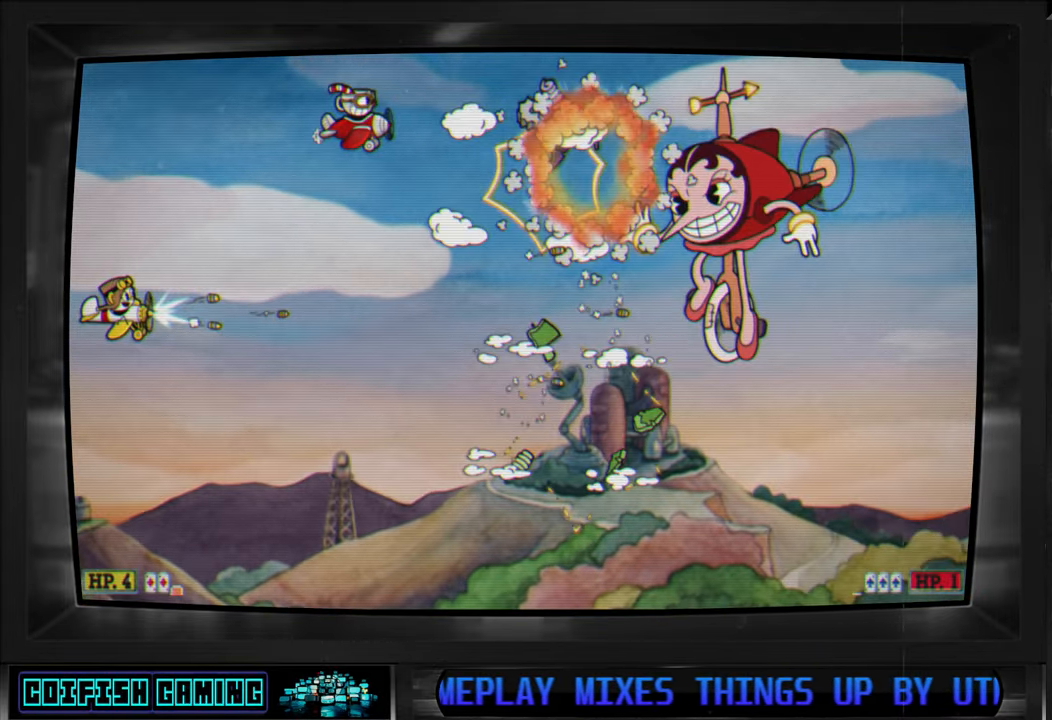
{"buttons": ["X"], "left_stick": "center", "right_stick": "center", "events": [[200, "DPAD_UP", "down"], [233, "DPAD_RIGHT", "down"], [433, "DPAD_UP", "up"], [450, "DPAD_RIGHT", "up"]]}
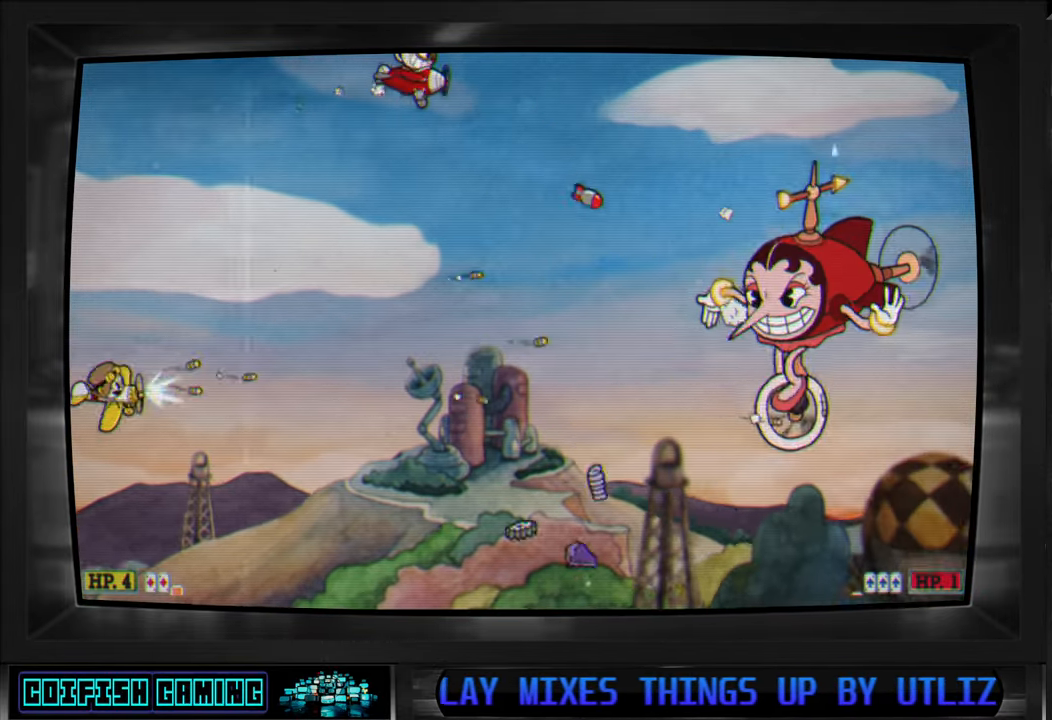
{"buttons": ["X"], "left_stick": "center", "right_stick": "center", "events": []}
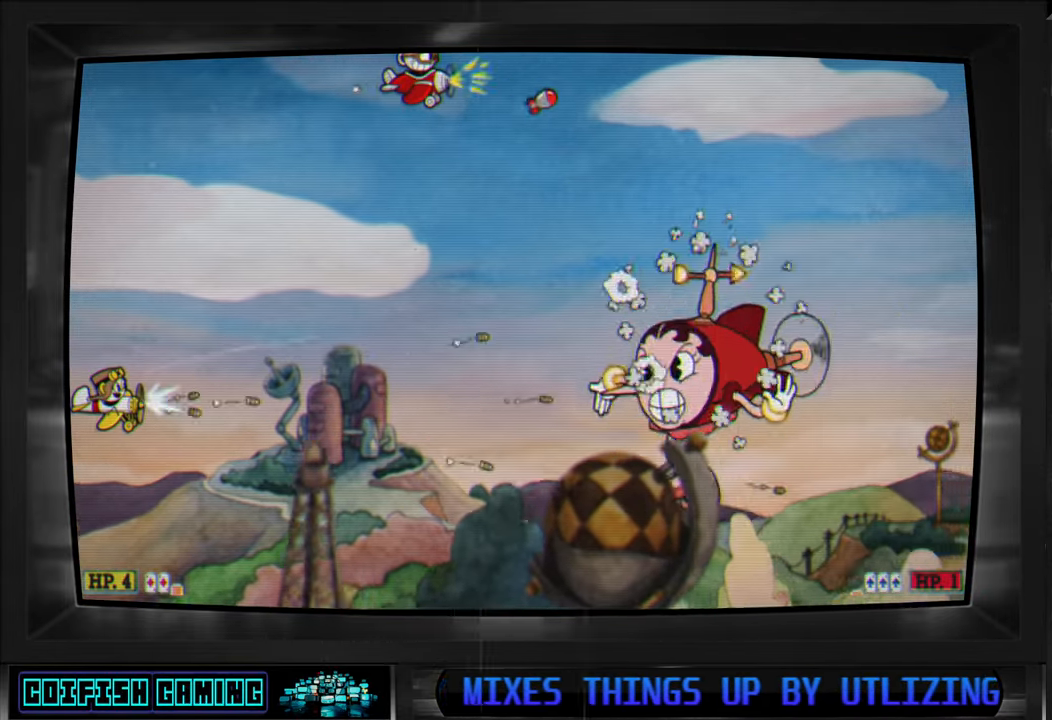
{"buttons": ["X", "DPAD_UP", "DPAD_RIGHT"], "left_stick": "center", "right_stick": "center", "events": [[117, "DPAD_DOWN", "down"], [133, "DPAD_LEFT", "down"], [267, "DPAD_DOWN", "up"], [283, "DPAD_LEFT", "up"], [467, "DPAD_RIGHT", "down"], [483, "DPAD_UP", "down"]]}
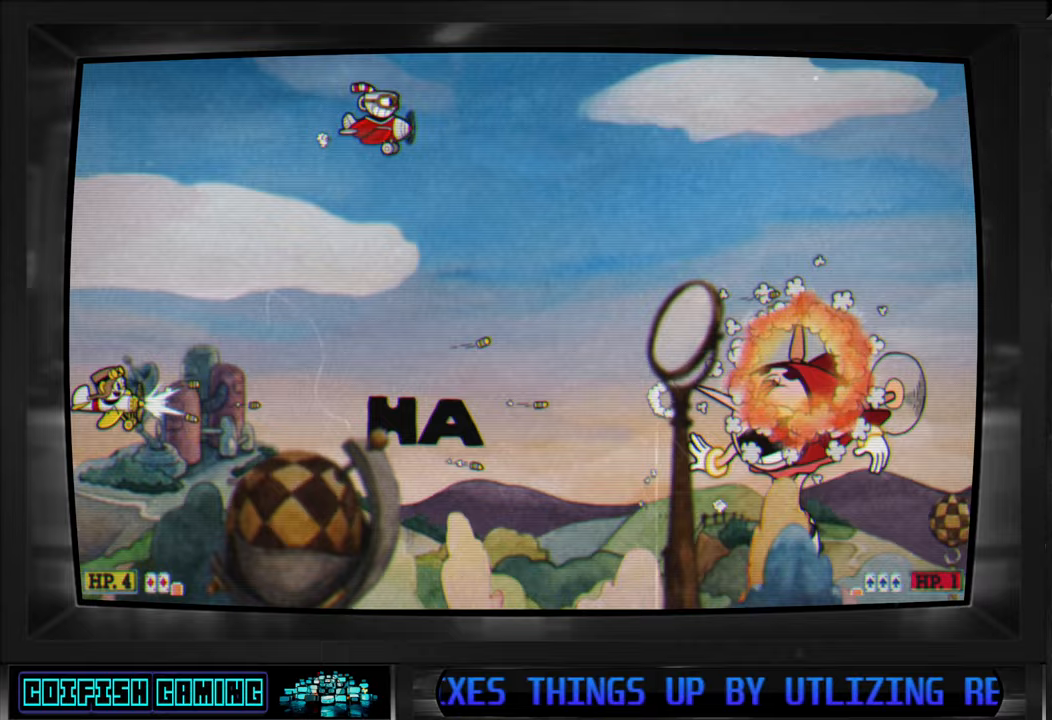
{"buttons": ["X"], "left_stick": "center", "right_stick": "center", "events": [[50, "DPAD_RIGHT", "up"], [250, "DPAD_UP", "up"]]}
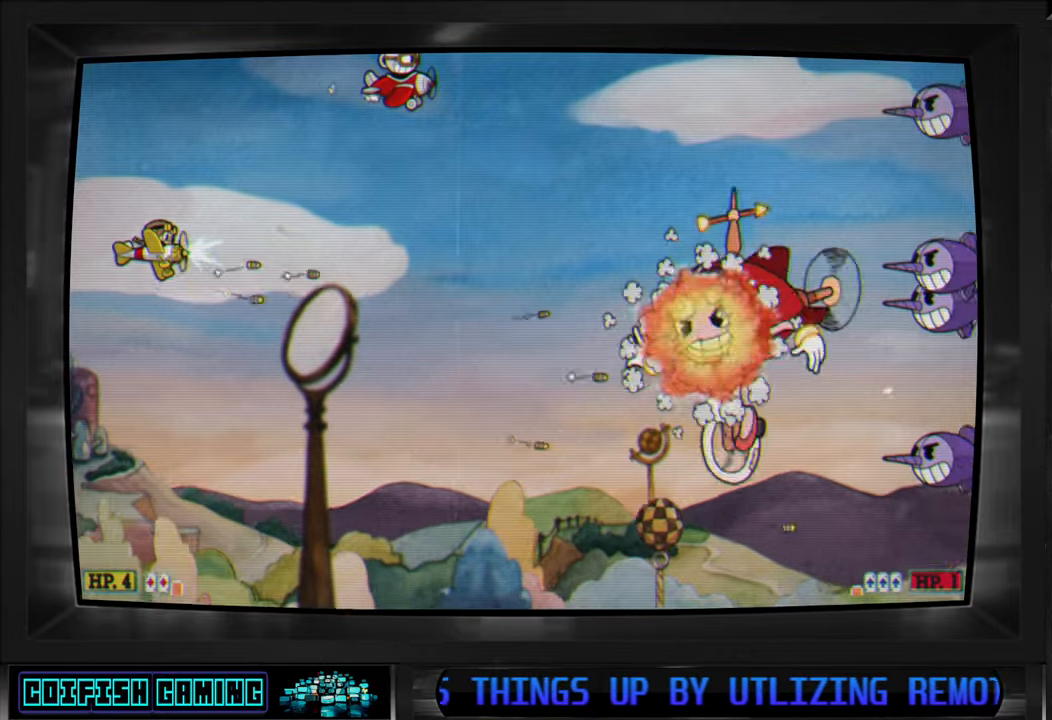
{"buttons": ["X"], "left_stick": "center", "right_stick": "center", "events": []}
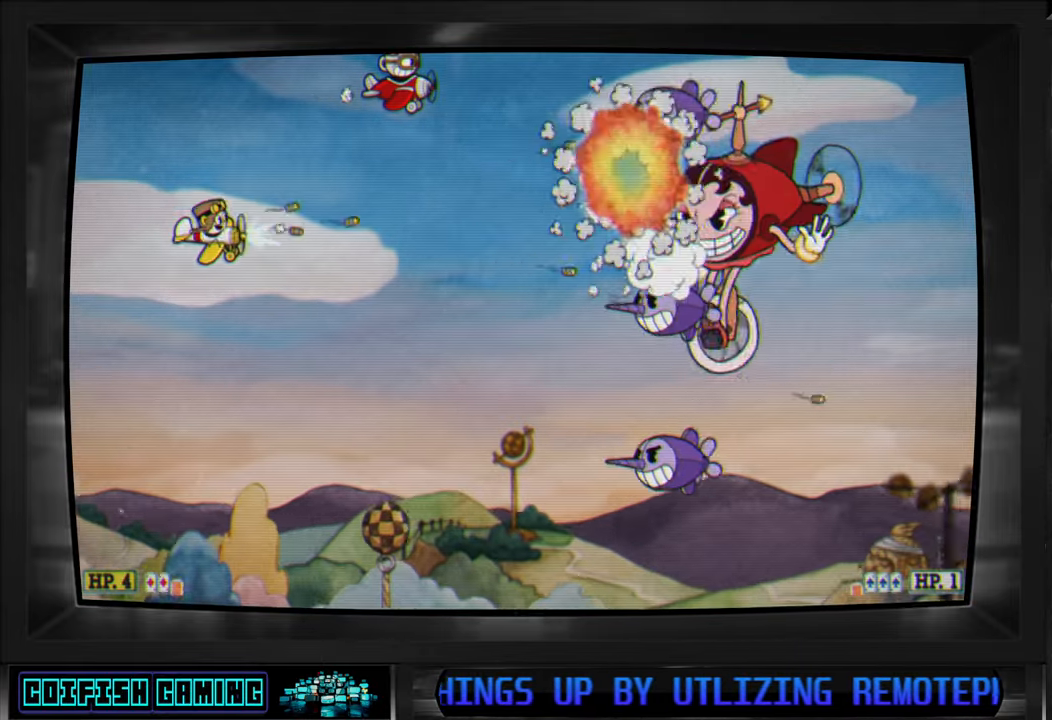
{"buttons": ["X", "DPAD_LEFT"], "left_stick": "center", "right_stick": "center", "events": [[217, "DPAD_LEFT", "down"]]}
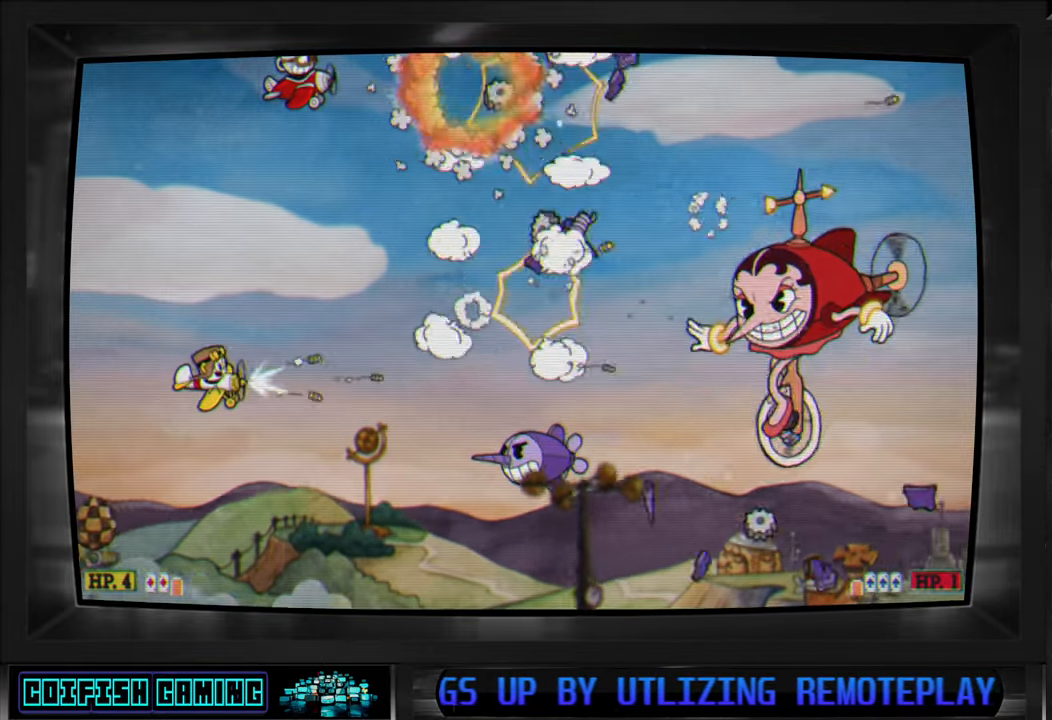
{"buttons": ["X"], "left_stick": "center", "right_stick": "center", "events": [[17, "DPAD_LEFT", "up"], [183, "DPAD_RIGHT", "down"], [317, "DPAD_RIGHT", "up"]]}
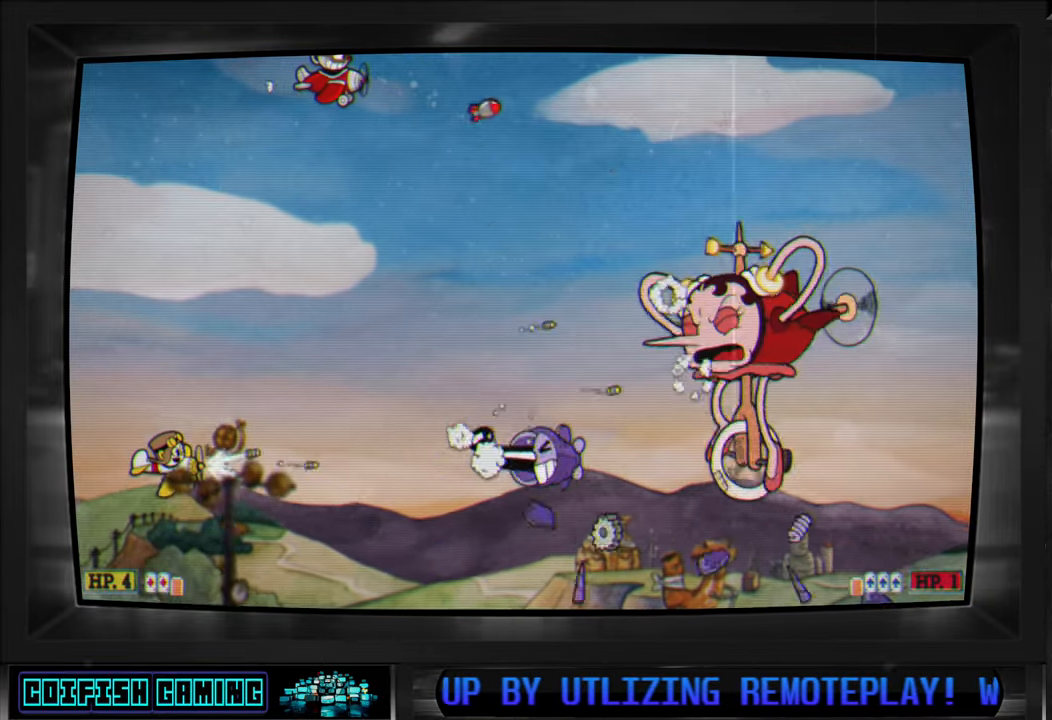
{"buttons": ["X", "DPAD_RIGHT"], "left_stick": "center", "right_stick": "center", "events": [[300, "DPAD_RIGHT", "down"]]}
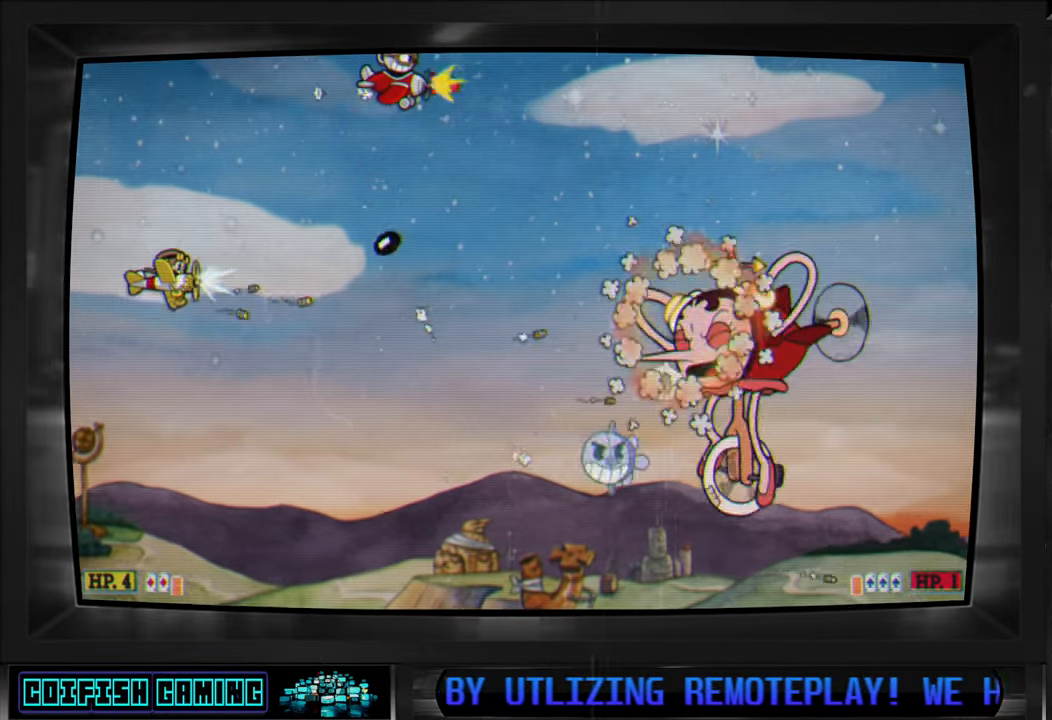
{"buttons": ["X"], "left_stick": "center", "right_stick": "center", "events": [[100, "DPAD_RIGHT", "up"]]}
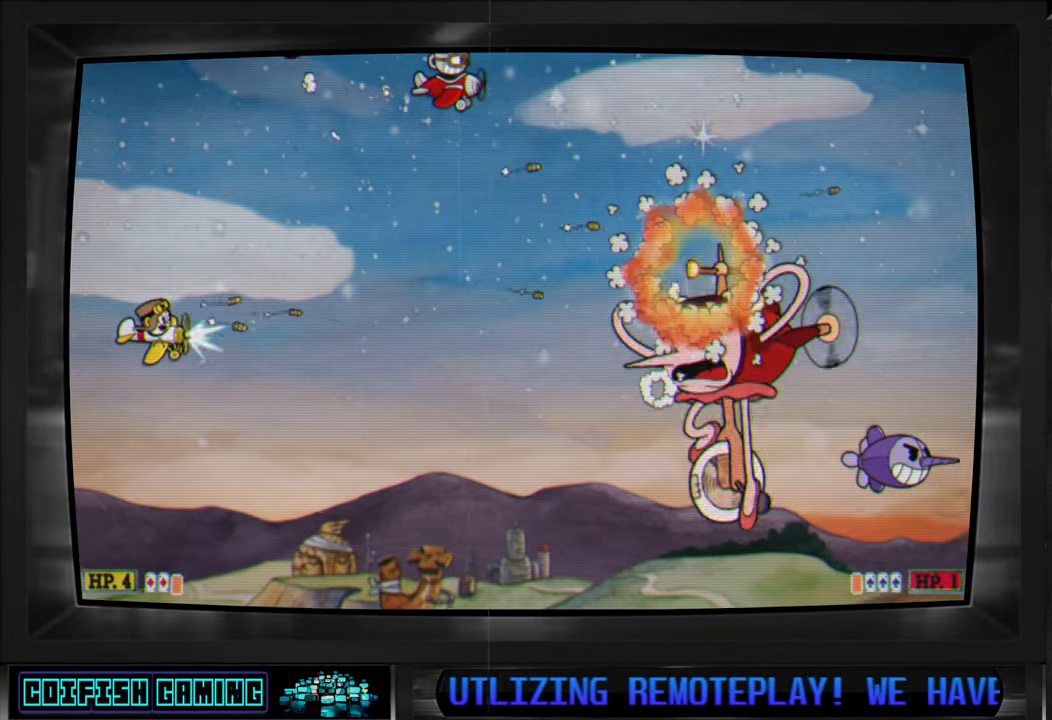
{"buttons": ["X"], "left_stick": "center", "right_stick": "center", "events": [[367, "DPAD_LEFT", "down"], [483, "DPAD_LEFT", "up"]]}
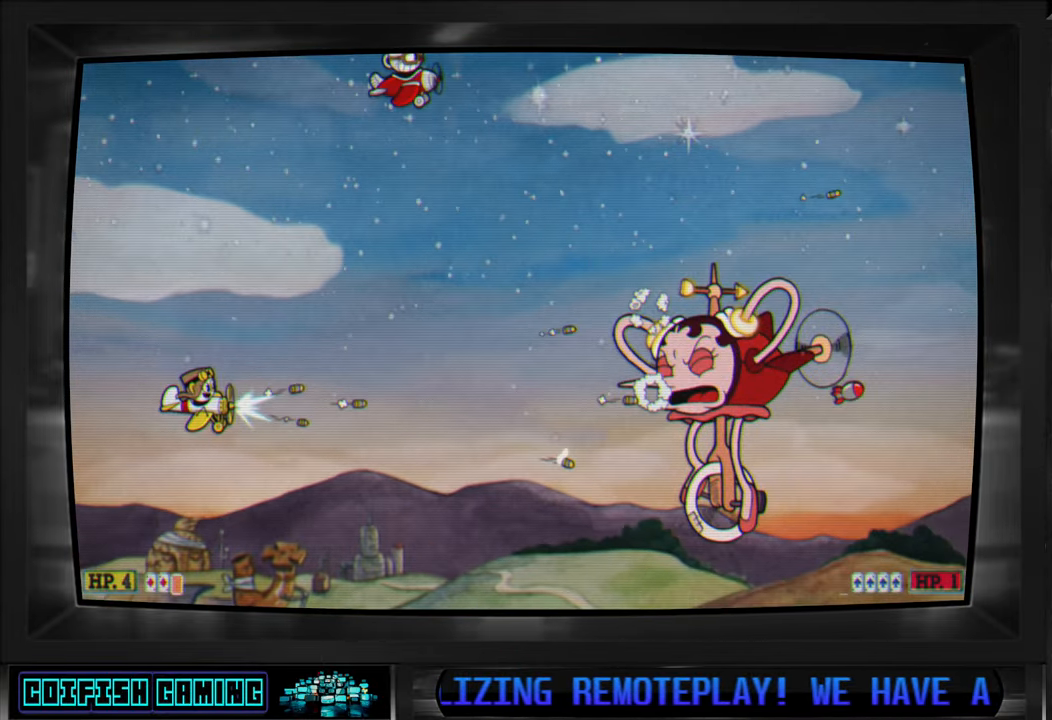
{"buttons": ["X"], "left_stick": "center", "right_stick": "center", "events": [[383, "DPAD_DOWN", "down"], [400, "DPAD_DOWN", "up"]]}
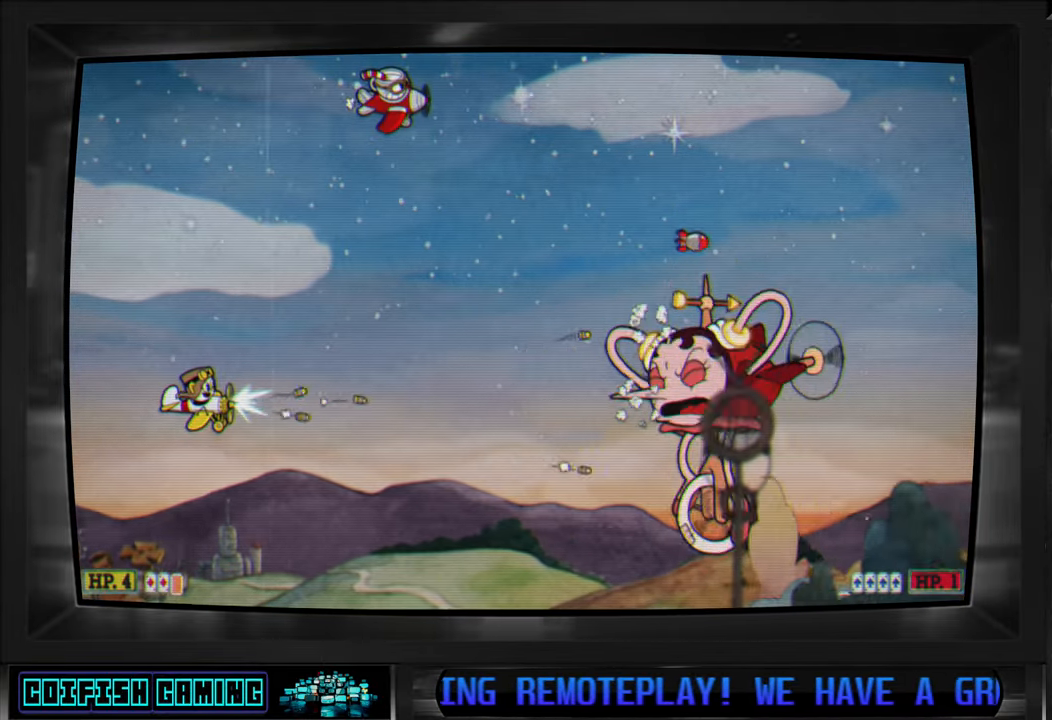
{"buttons": ["X"], "left_stick": "center", "right_stick": "center", "events": []}
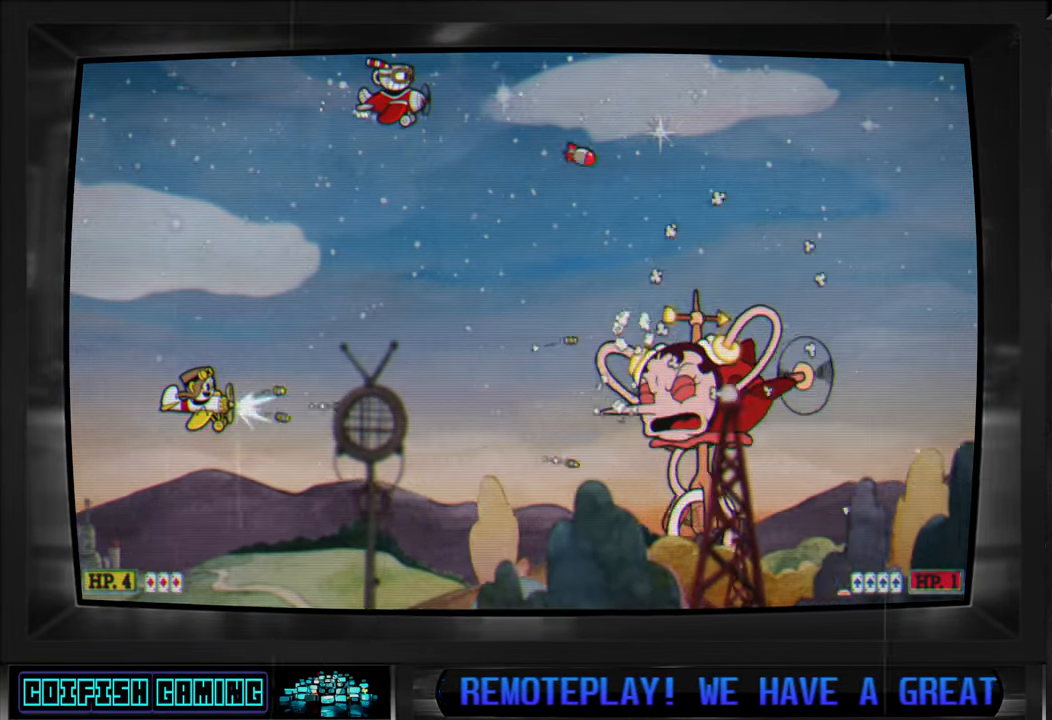
{"buttons": ["X"], "left_stick": "center", "right_stick": "center", "events": [[400, "DPAD_LEFT", "down"], [500, "DPAD_LEFT", "up"]]}
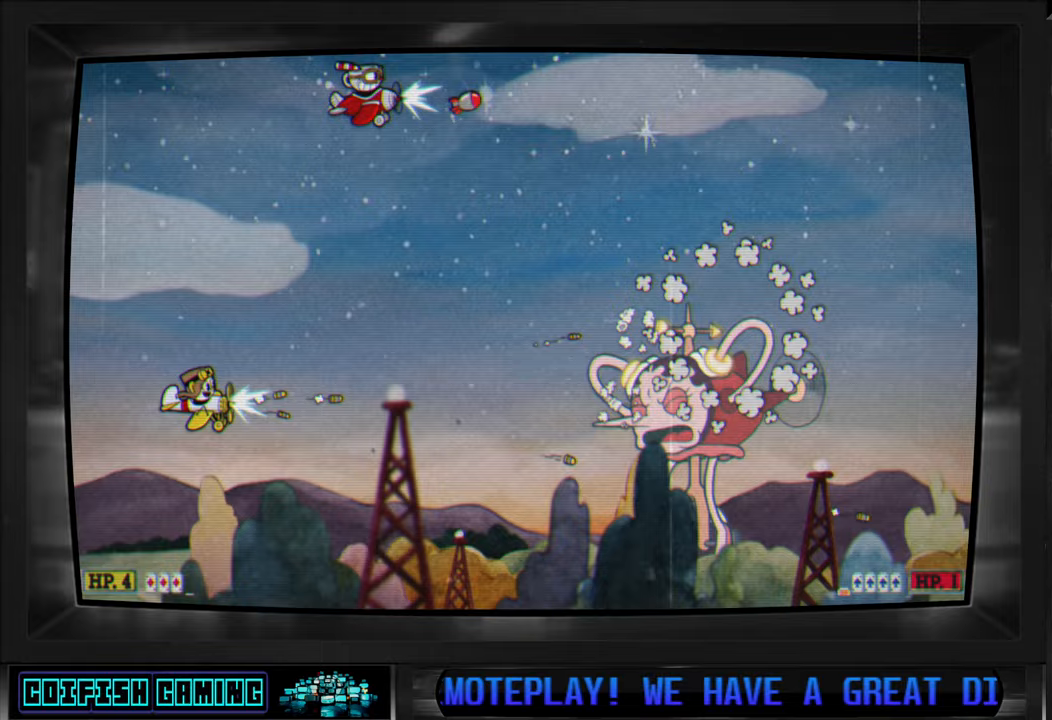
{"buttons": ["X"], "left_stick": "center", "right_stick": "center", "events": []}
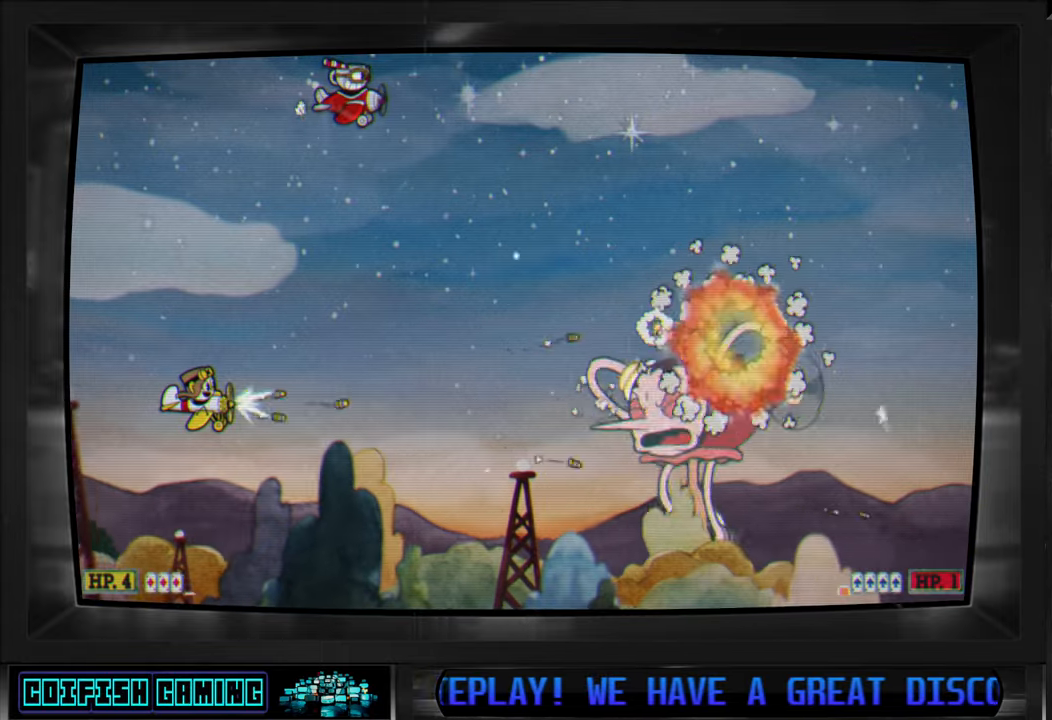
{"buttons": ["X"], "left_stick": "center", "right_stick": "center", "events": []}
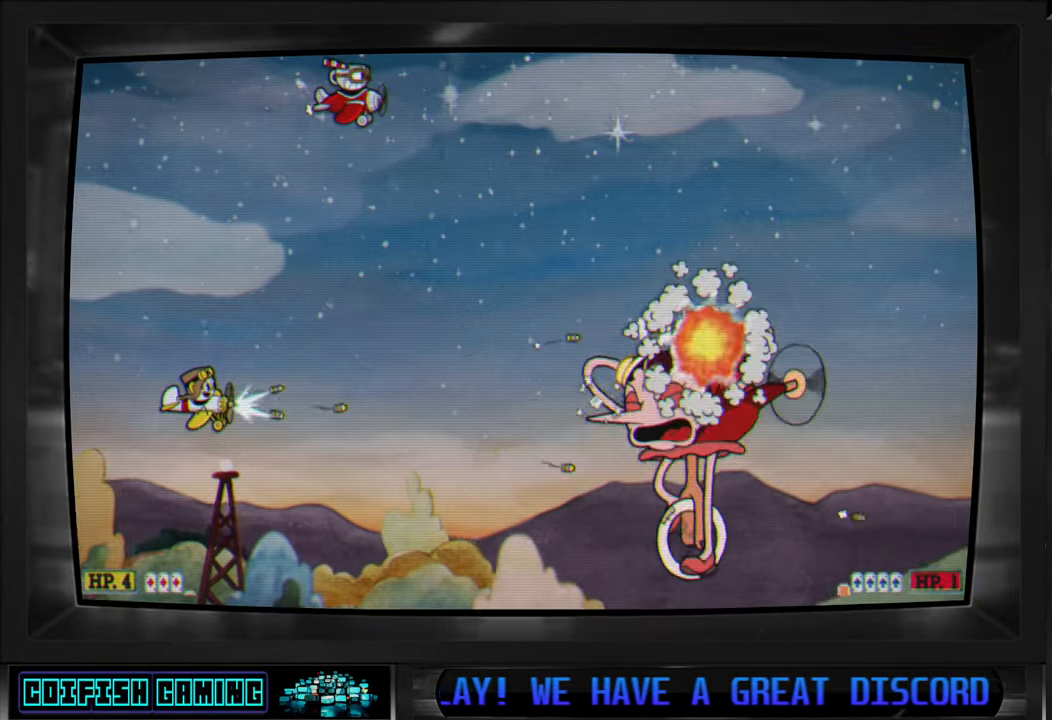
{"buttons": ["X"], "left_stick": "center", "right_stick": "center", "events": []}
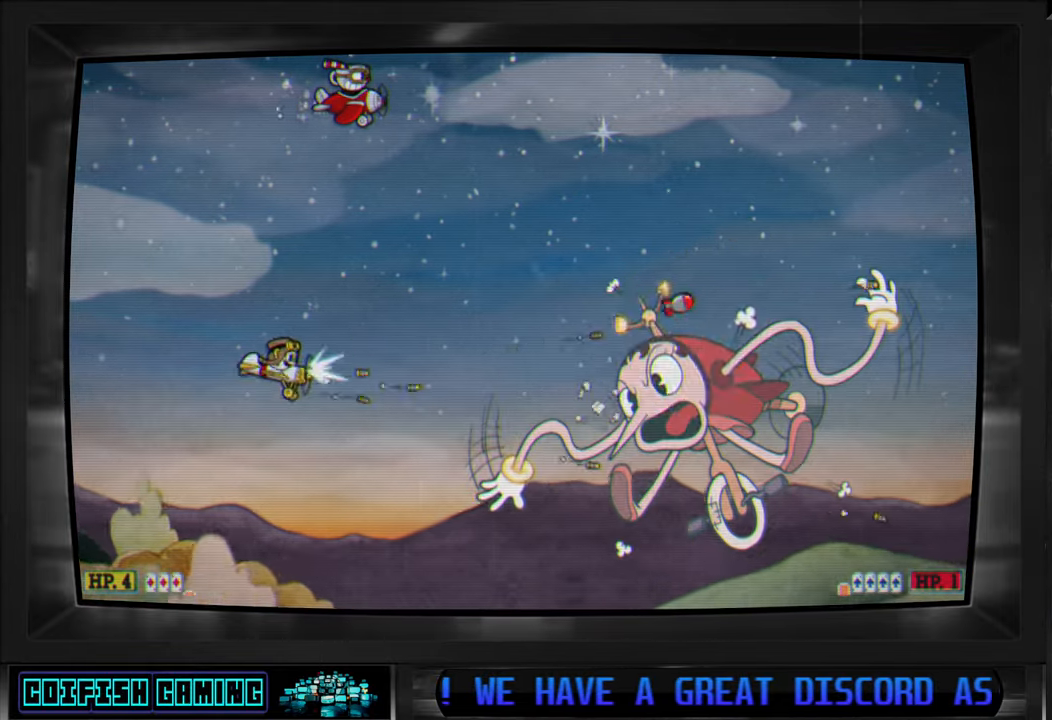
{"buttons": ["X"], "left_stick": "center", "right_stick": "center", "events": []}
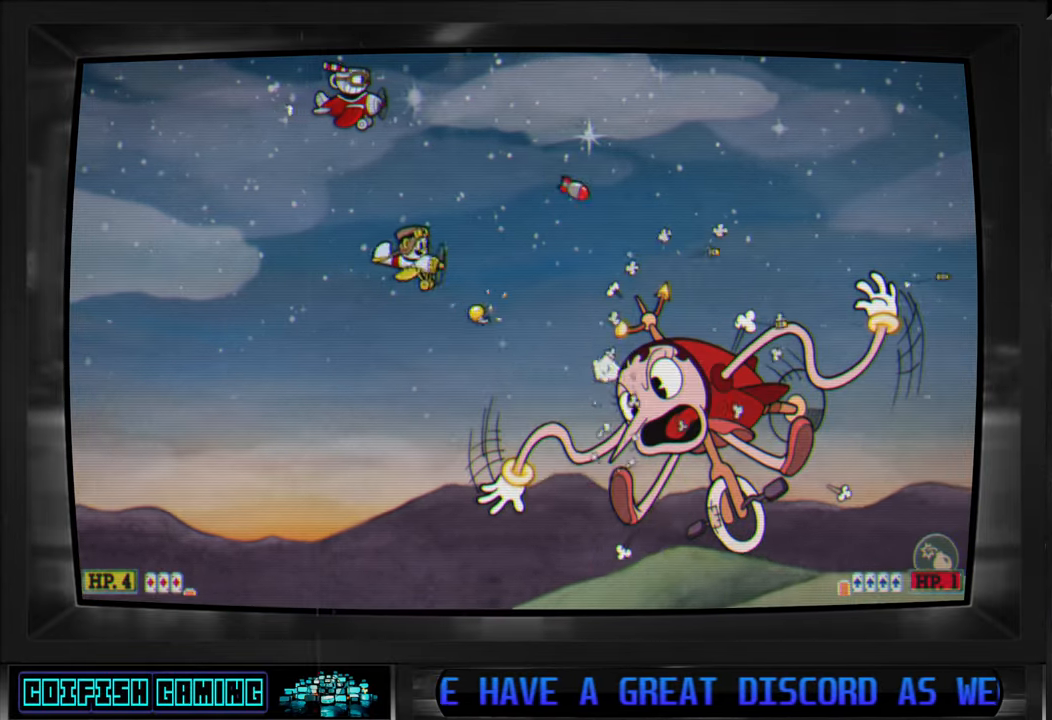
{"buttons": ["X"], "left_stick": "center", "right_stick": "center", "events": [[200, "DPAD_DOWN", "down"], [350, "DPAD_DOWN", "up"]]}
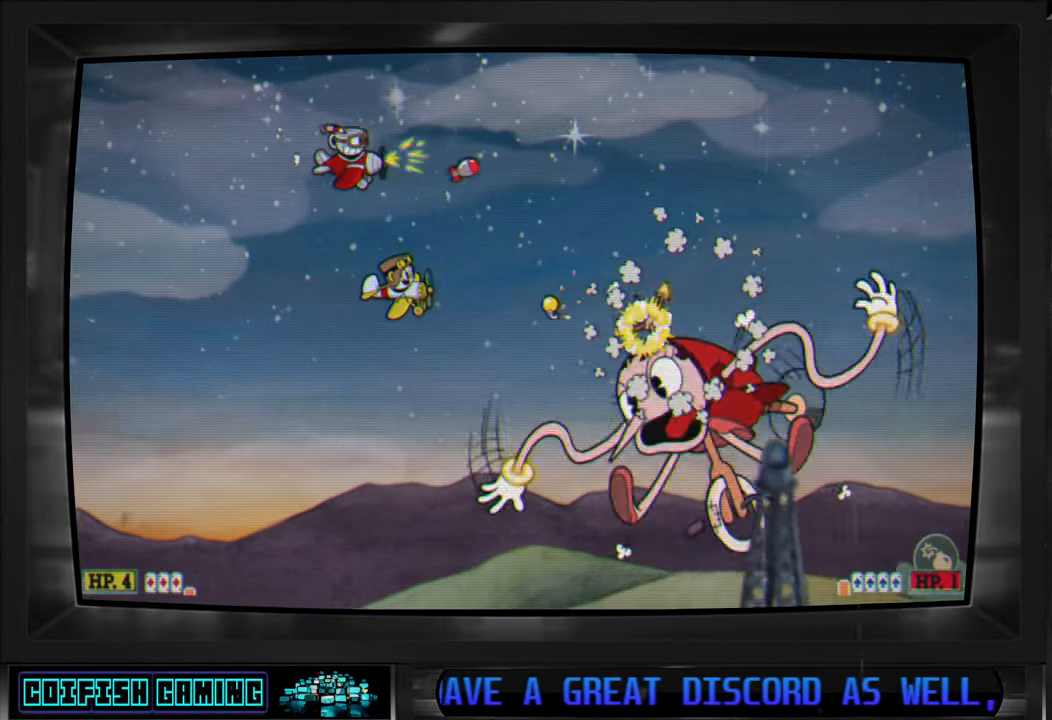
{"buttons": ["X"], "left_stick": "center", "right_stick": "center", "events": []}
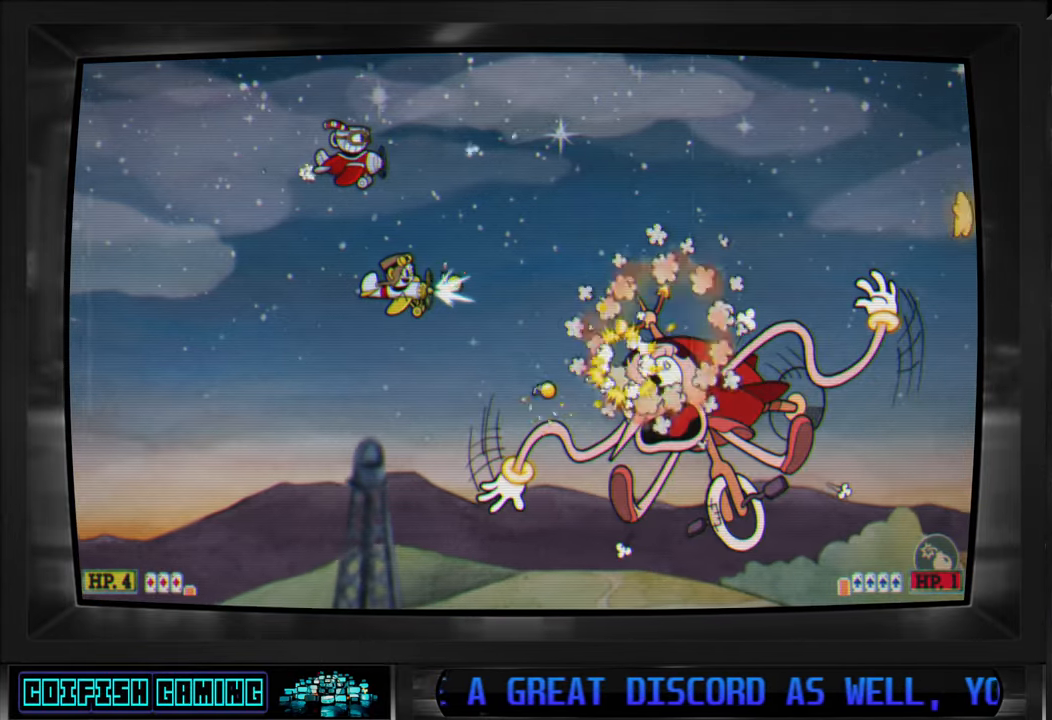
{"buttons": ["X"], "left_stick": "center", "right_stick": "center", "events": [[167, "DPAD_LEFT", "down"], [300, "DPAD_DOWN", "down"], [300, "DPAD_LEFT", "up"], [433, "DPAD_DOWN", "up"]]}
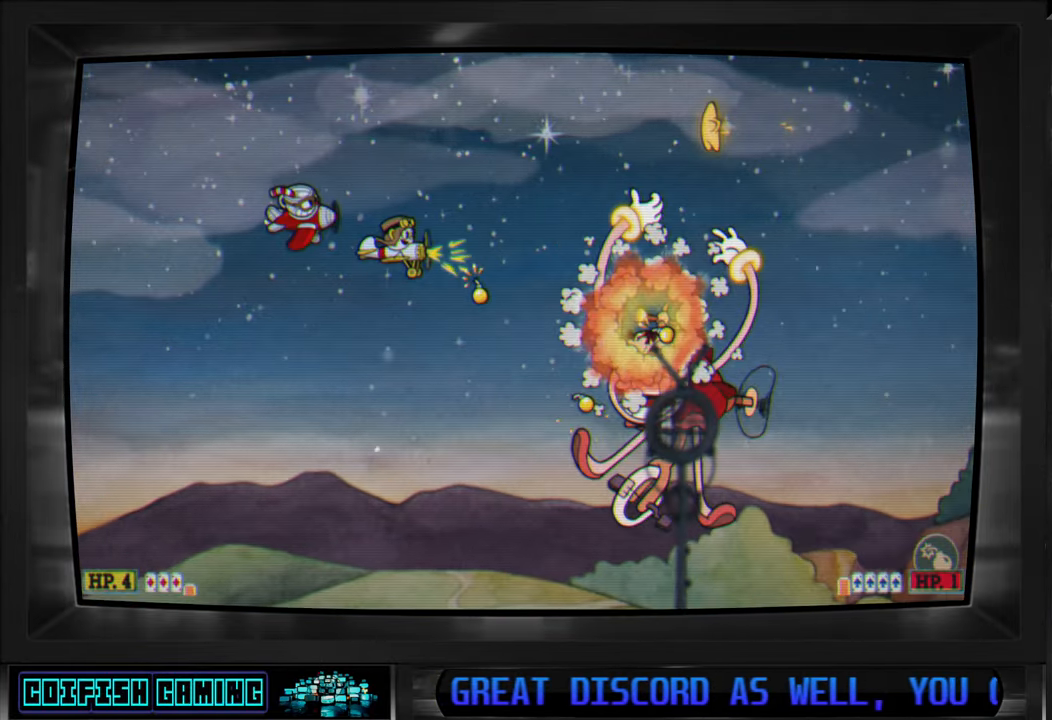
{"buttons": ["X", "DPAD_DOWN"], "left_stick": "center", "right_stick": "center", "events": [[133, "DPAD_DOWN", "down"], [133, "DPAD_LEFT", "down"], [417, "DPAD_LEFT", "up"]]}
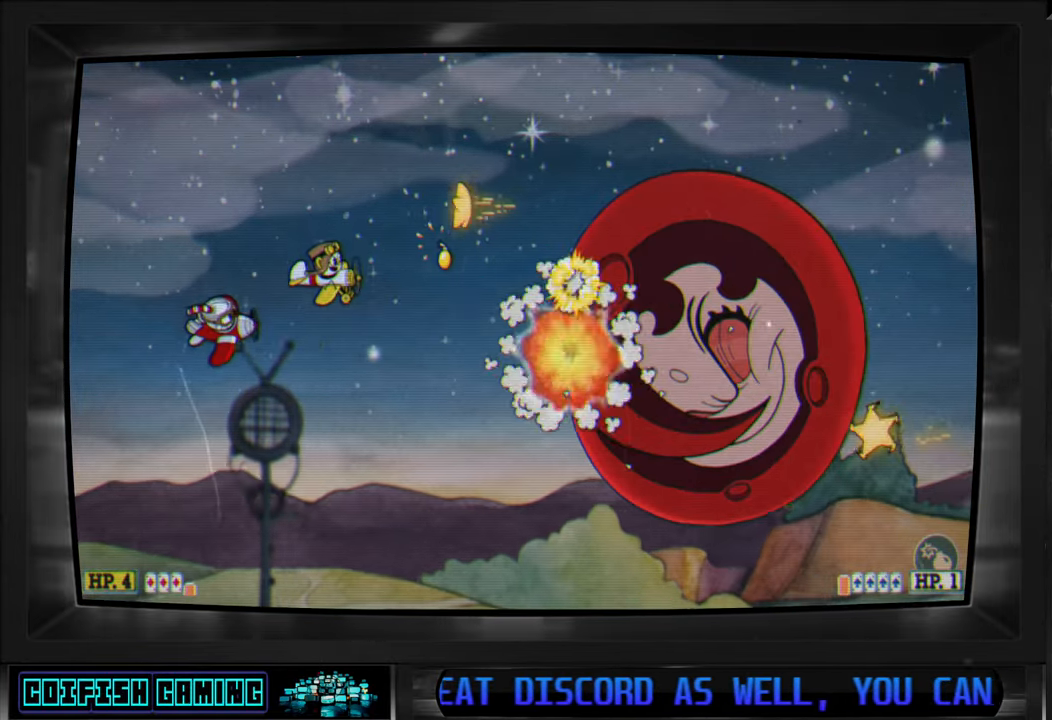
{"buttons": ["X", "DPAD_UP"], "left_stick": "center", "right_stick": "center", "events": [[267, "DPAD_RIGHT", "down"], [317, "DPAD_DOWN", "up"], [383, "DPAD_RIGHT", "up"], [467, "DPAD_UP", "down"]]}
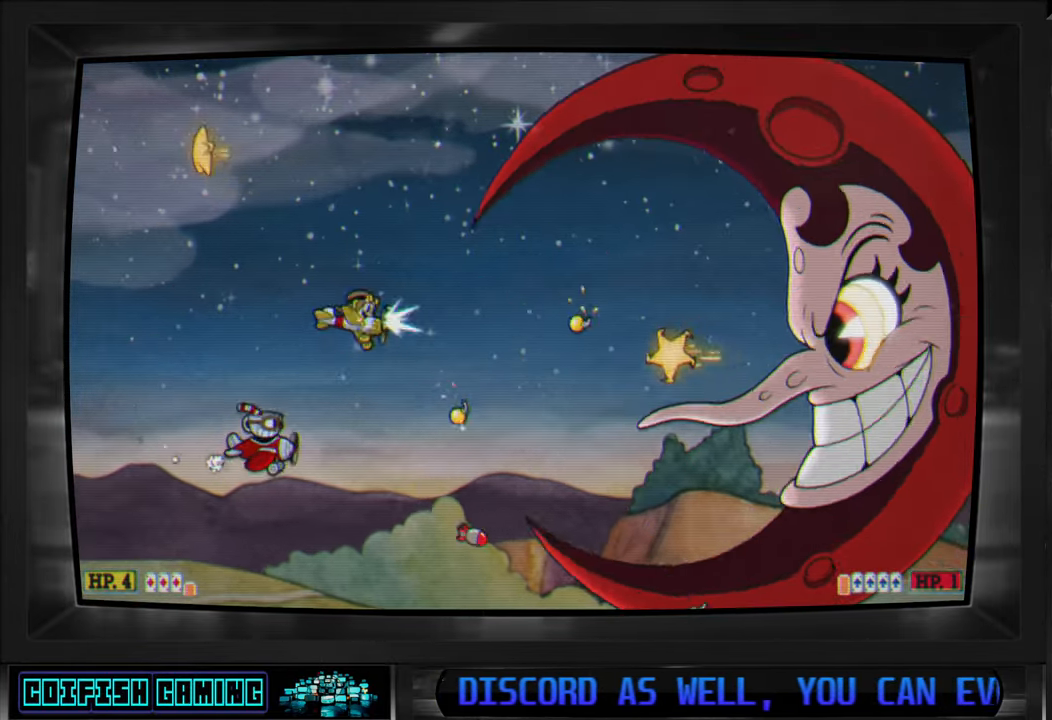
{"buttons": ["X"], "left_stick": "center", "right_stick": "center", "events": [[217, "L1", "down"], [333, "L1", "up"], [433, "DPAD_UP", "up"]]}
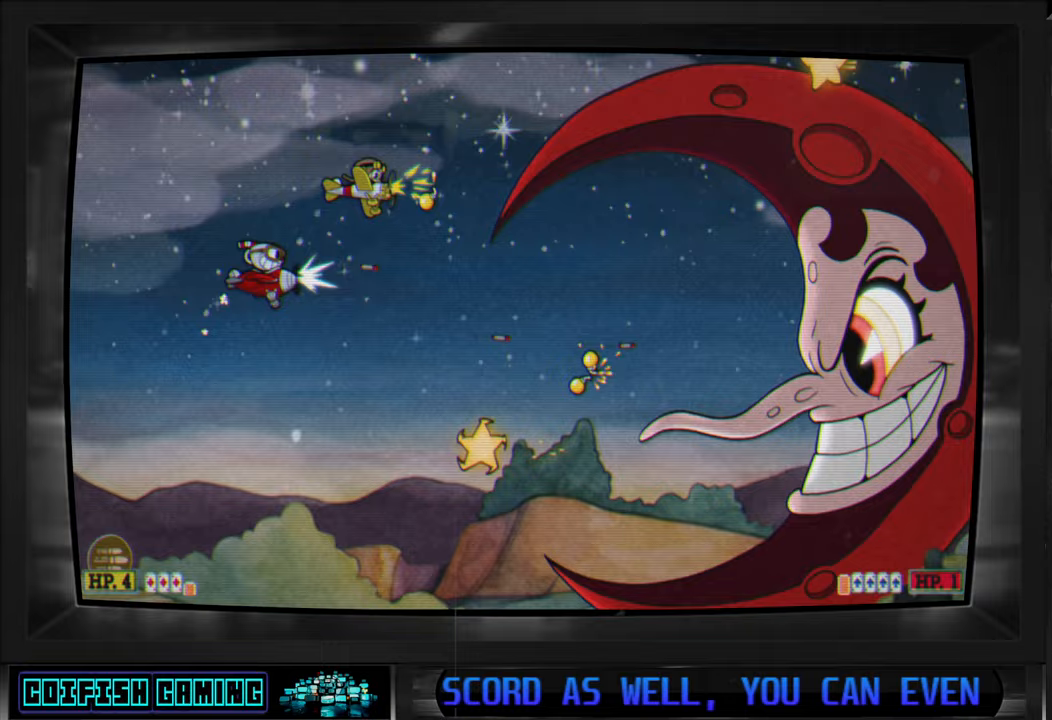
{"buttons": ["X"], "left_stick": "center", "right_stick": "center", "events": [[83, "DPAD_RIGHT", "down"], [83, "DPAD_UP", "down"], [167, "DPAD_UP", "up"], [317, "DPAD_RIGHT", "up"]]}